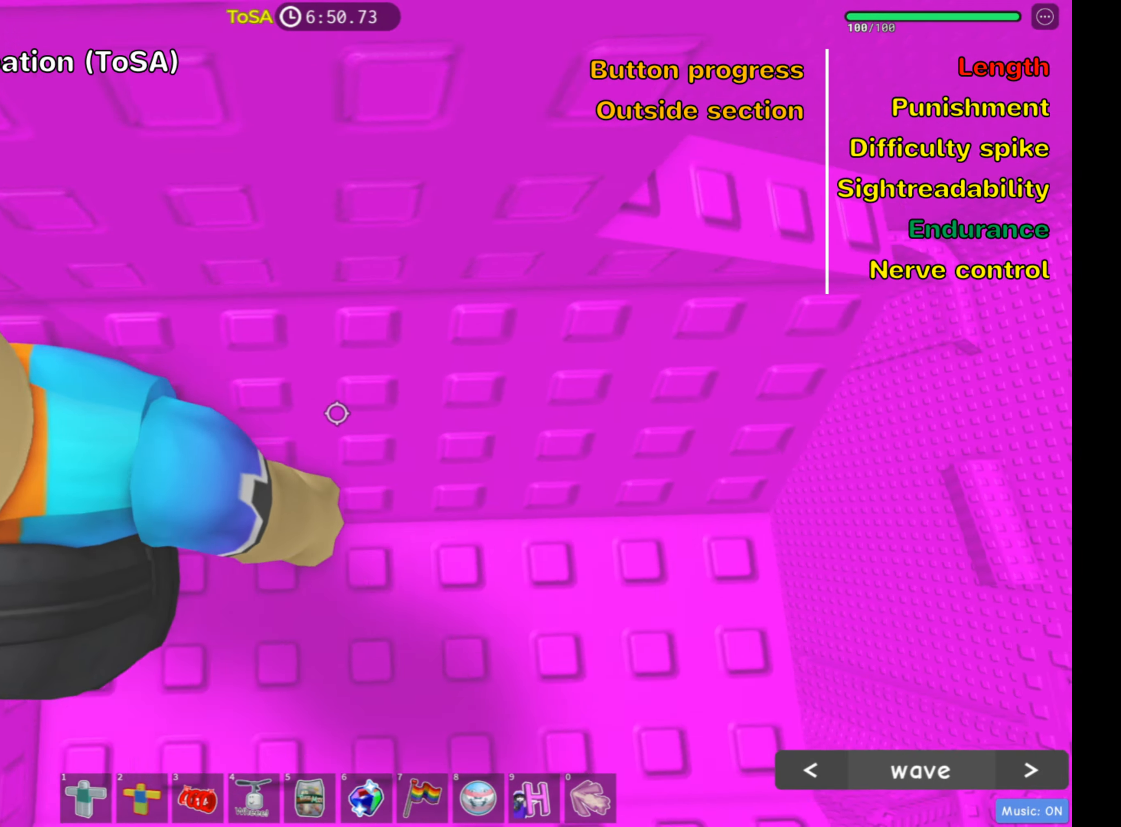
Gameplay with keyboard and mouse; each line is a JSON object with the keys and mouse buttons held at the frame after it. "events" lists presses ("down") and releases ("up") of ".", "a", "comma", "d", "e", "f", "s", "shift", "space", "w", "mouse_left" and "mouse_right" between this image and that frame as [ms after this image, input, new state], when the widget could be followed in between. "mouse_left", "mouse_right" = the "left", "right" buttons of the "mouse" list. No other keys are recorded. Mouse movement is not recorded.
{"keys": [], "mouse": [], "events": [[33, "space", "up"], [117, "d", "up"], [300, "d", "down"], [433, "d", "up"]]}
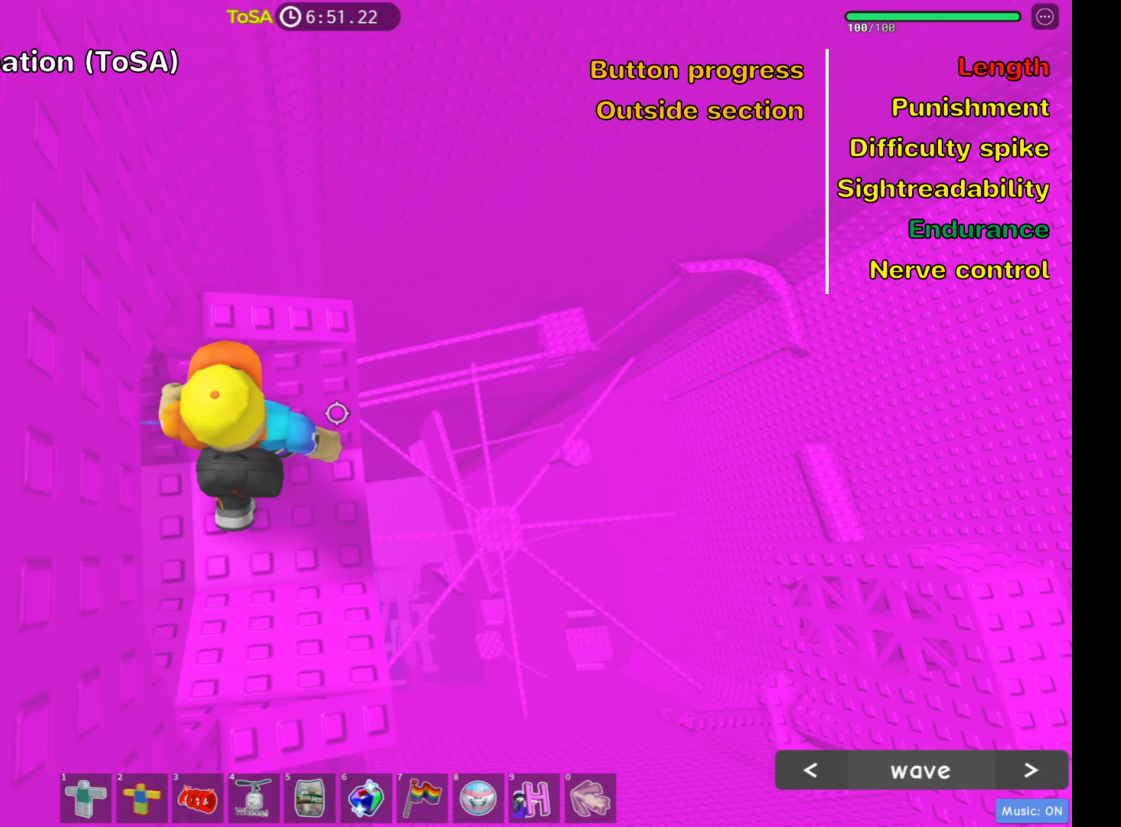
{"keys": [], "mouse": [], "events": [[150, "s", "down"], [300, "s", "up"]]}
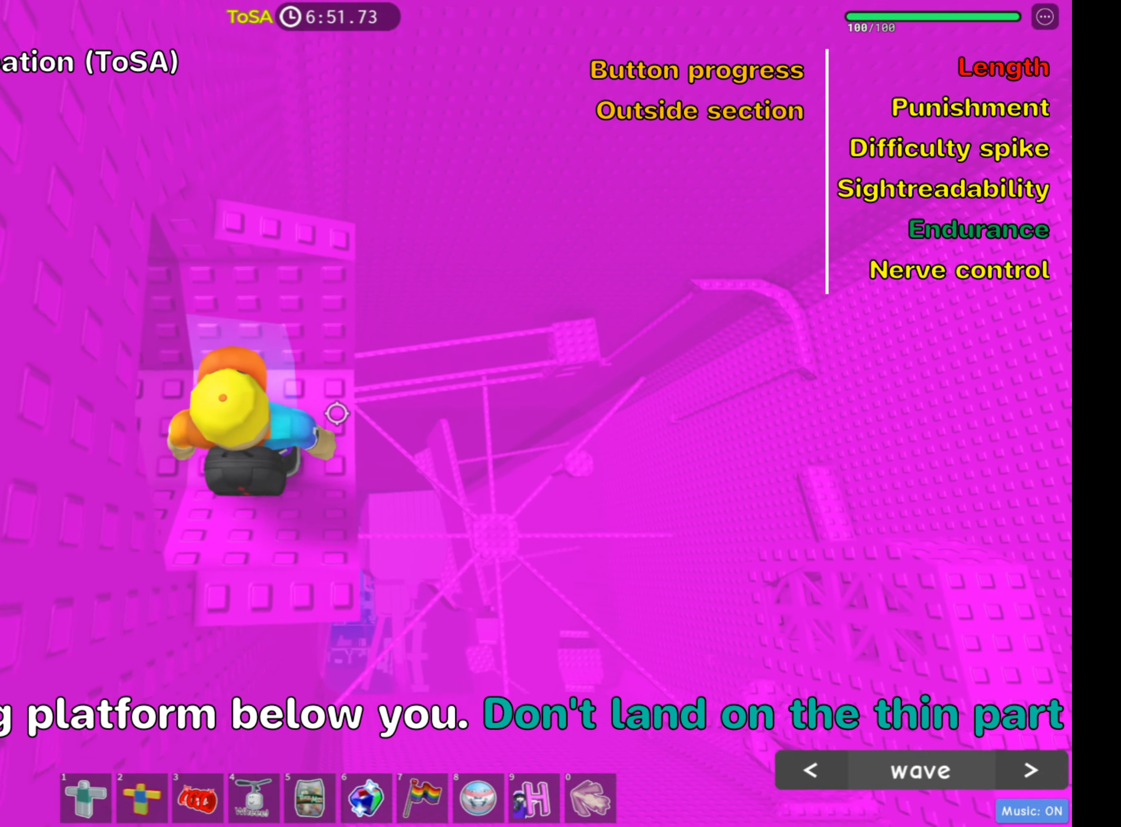
{"keys": ["d"], "mouse": [], "events": [[17, "d", "down"], [267, "space", "down"], [450, "space", "up"]]}
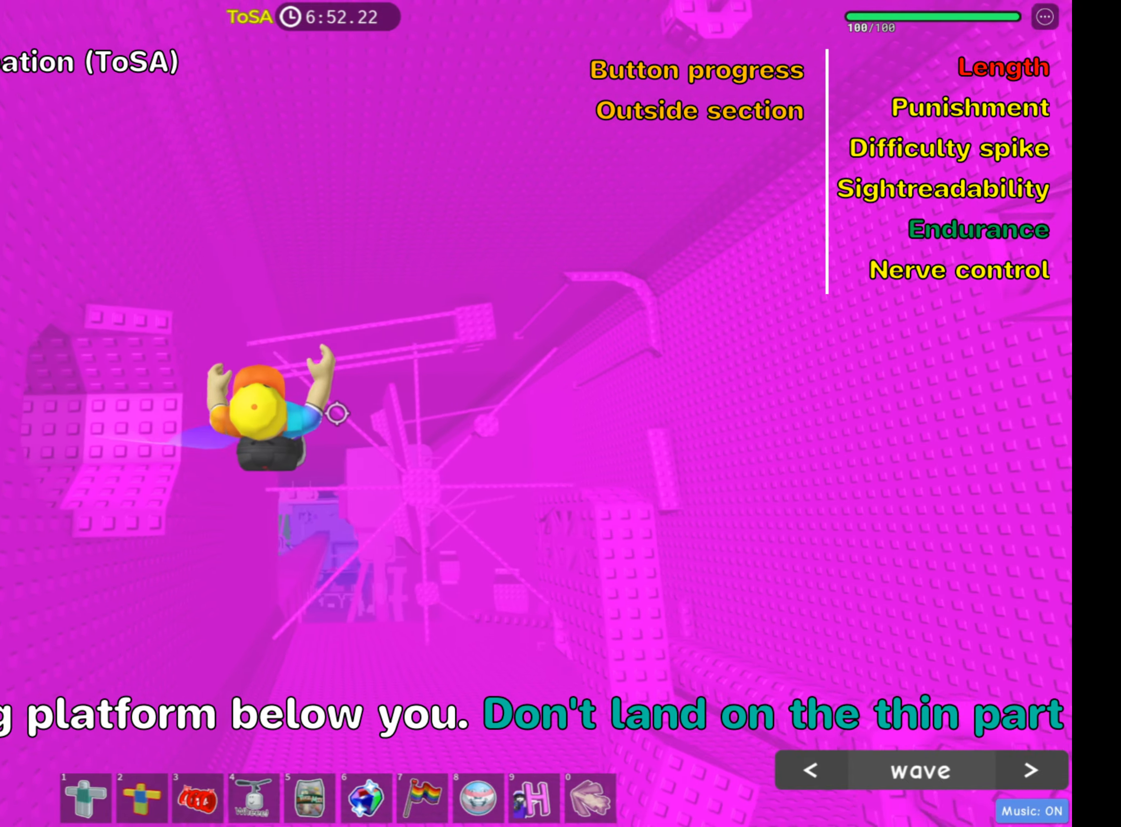
{"keys": ["d"], "mouse": [], "events": []}
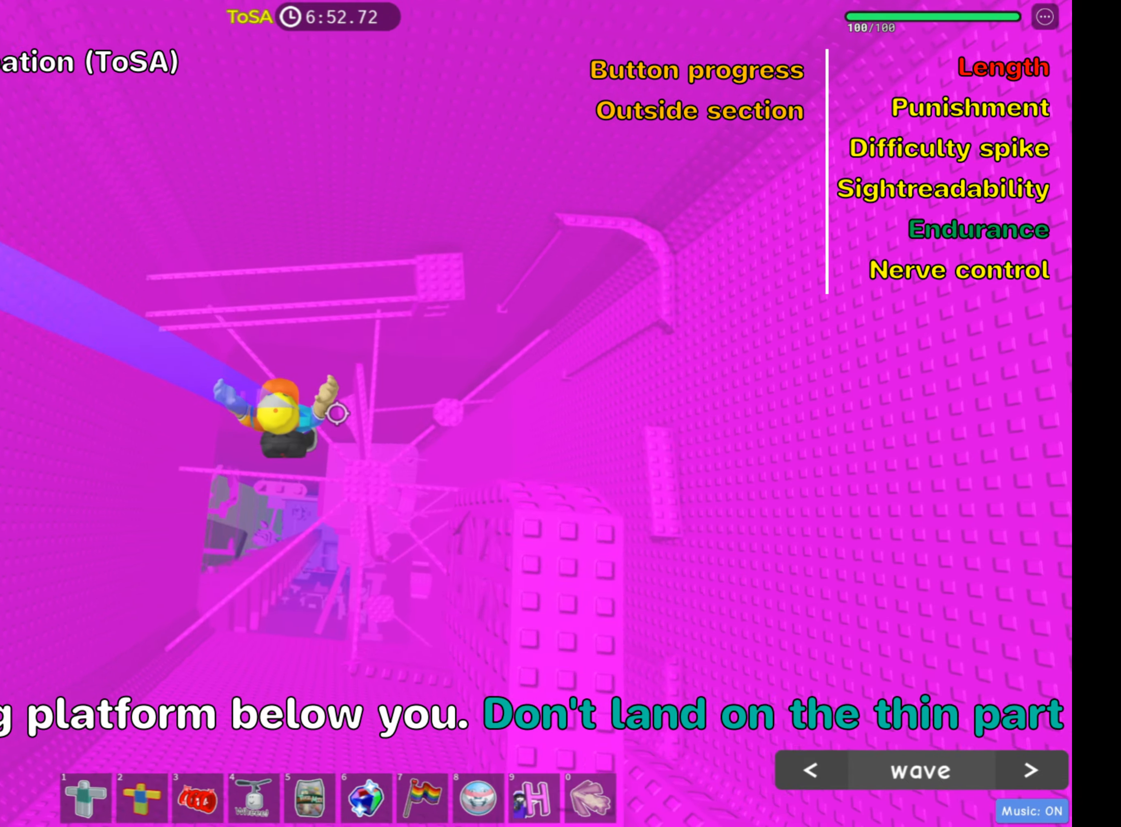
{"keys": [], "mouse": [], "events": [[17, "mouse_right", "down"], [250, "d", "up"], [317, "mouse_right", "up"]]}
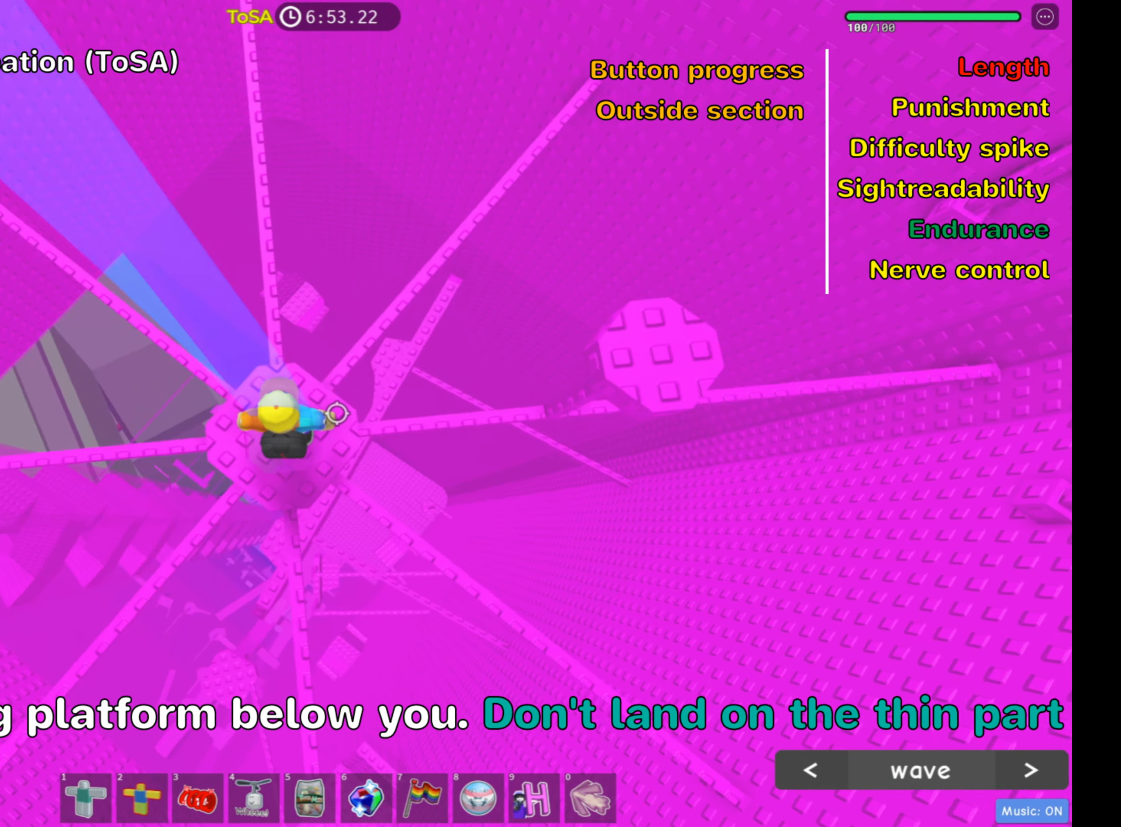
{"keys": ["d"], "mouse": [], "events": [[17, "d", "down"], [167, "space", "down"], [300, "space", "up"]]}
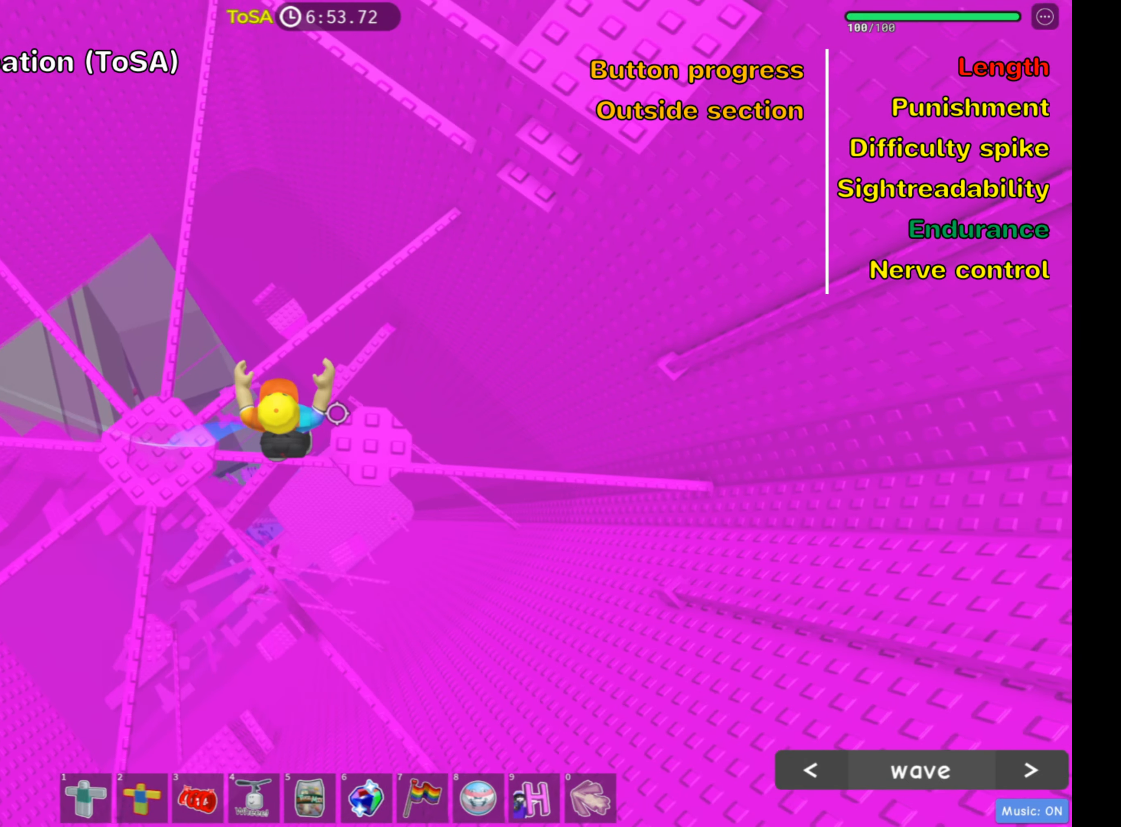
{"keys": [], "mouse": ["right"], "events": [[200, "d", "up"], [234, "shift", "down"], [334, "mouse_right", "down"], [367, "shift", "up"]]}
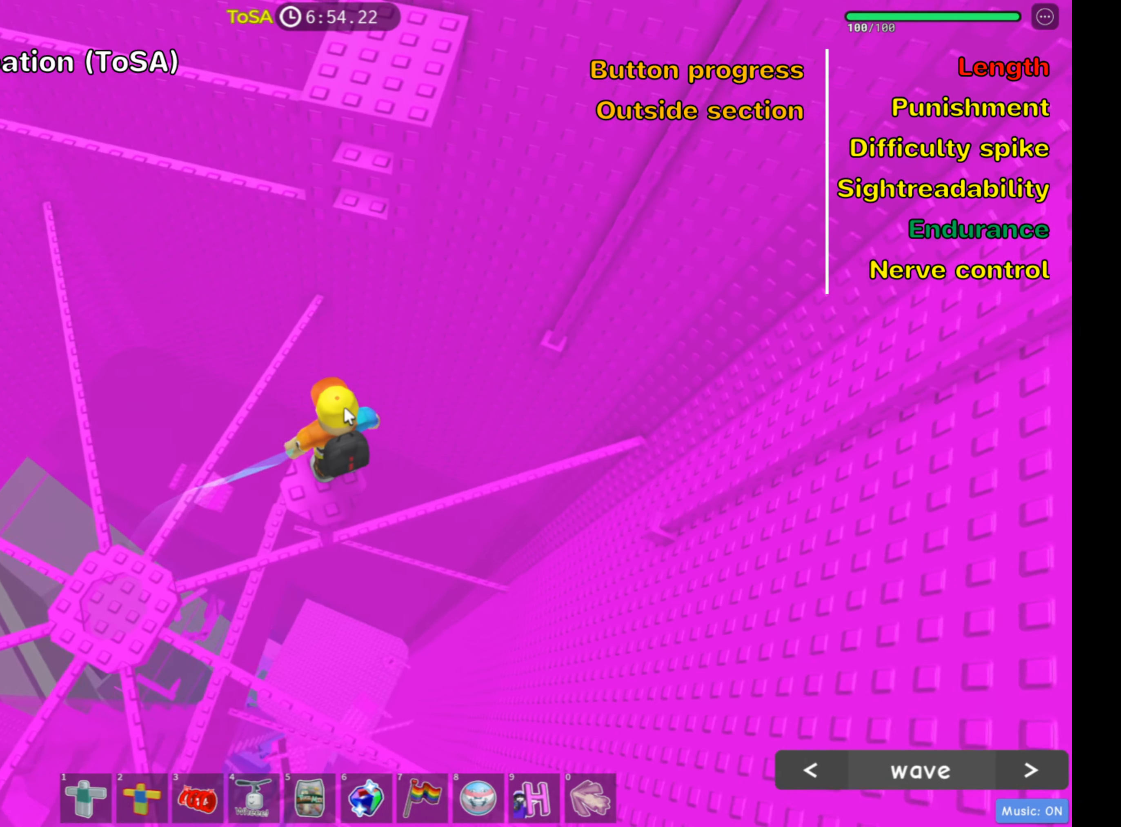
{"keys": ["space", "w"], "mouse": [], "events": [[284, "mouse_right", "up"], [284, "w", "down"], [384, "space", "down"]]}
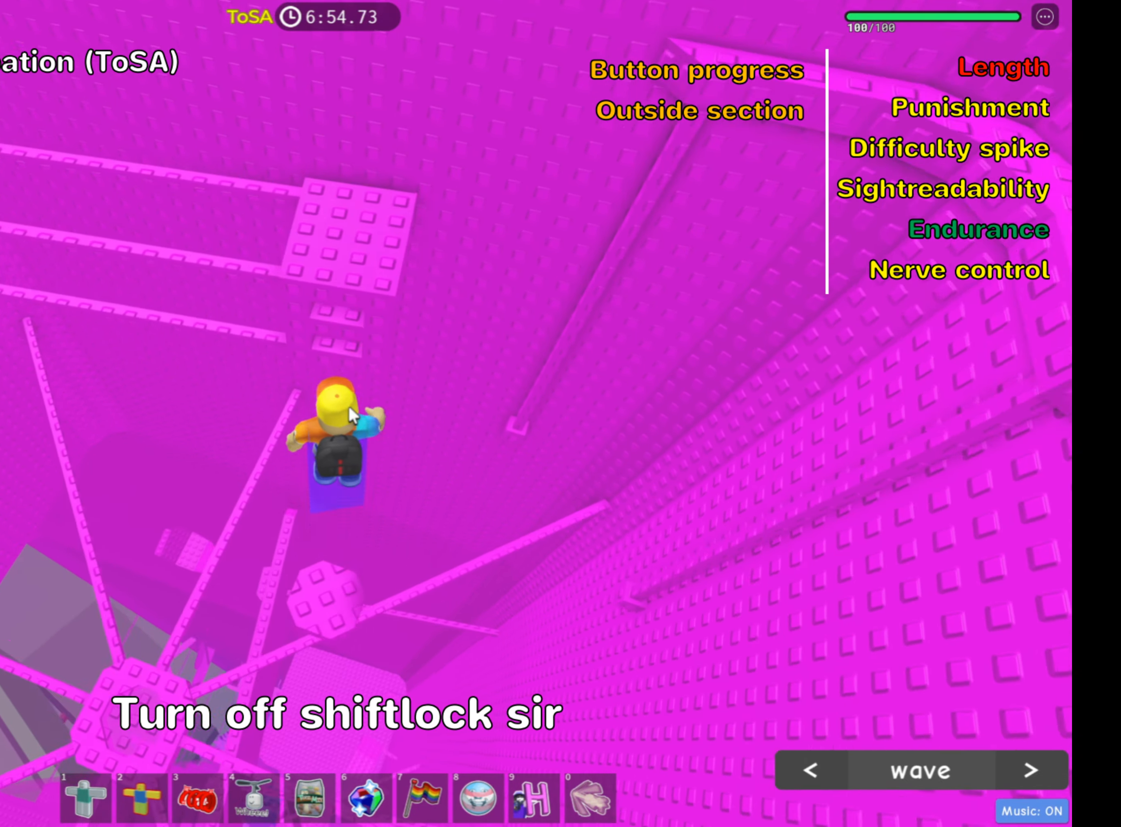
{"keys": ["w"], "mouse": [], "events": [[17, "space", "up"]]}
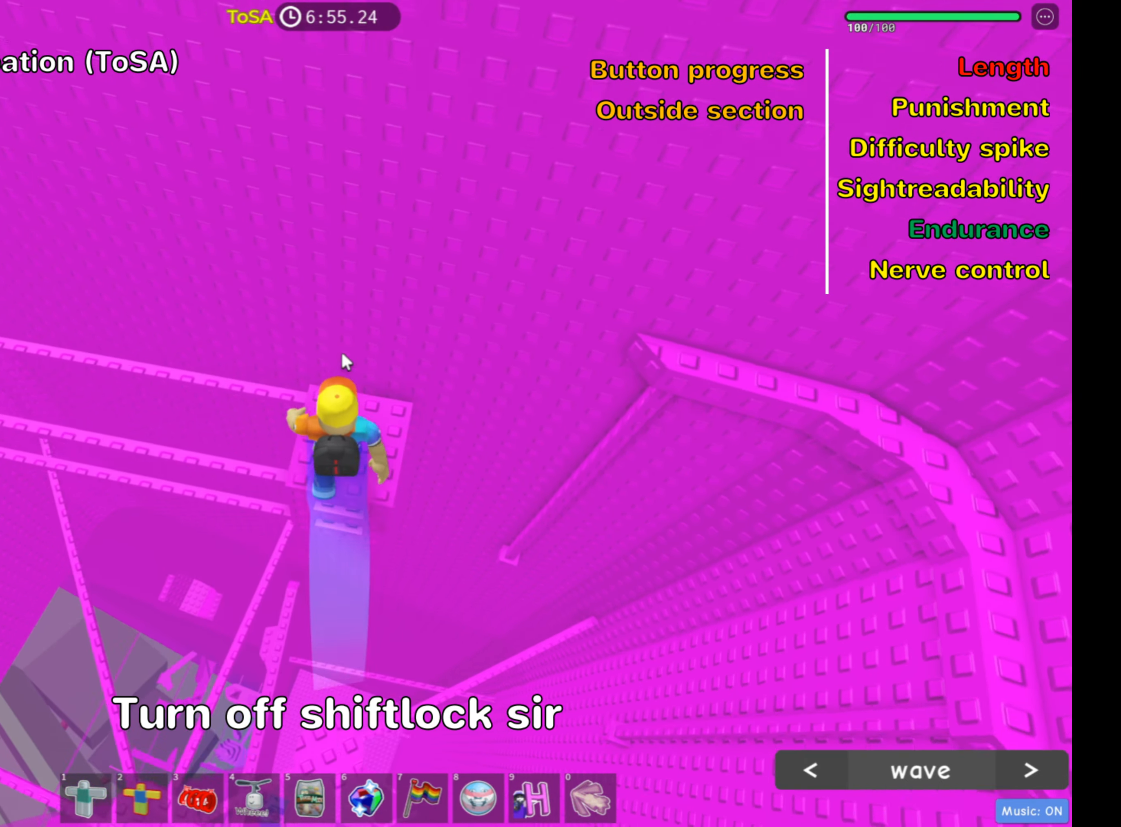
{"keys": ["d", "space"], "mouse": [], "events": [[67, "shift", "down"], [84, "w", "up"], [184, "shift", "up"], [200, "d", "down"], [400, "space", "down"]]}
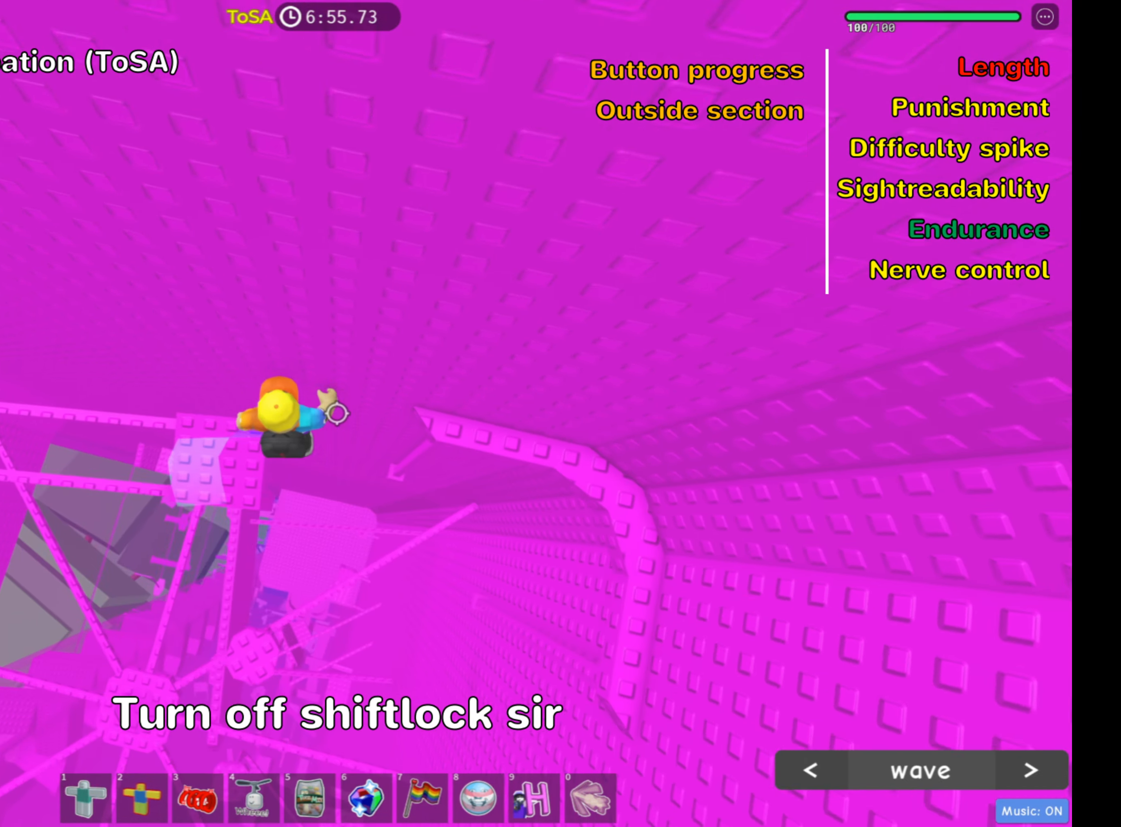
{"keys": ["d", "w"], "mouse": [], "events": [[34, "space", "up"], [267, "w", "down"]]}
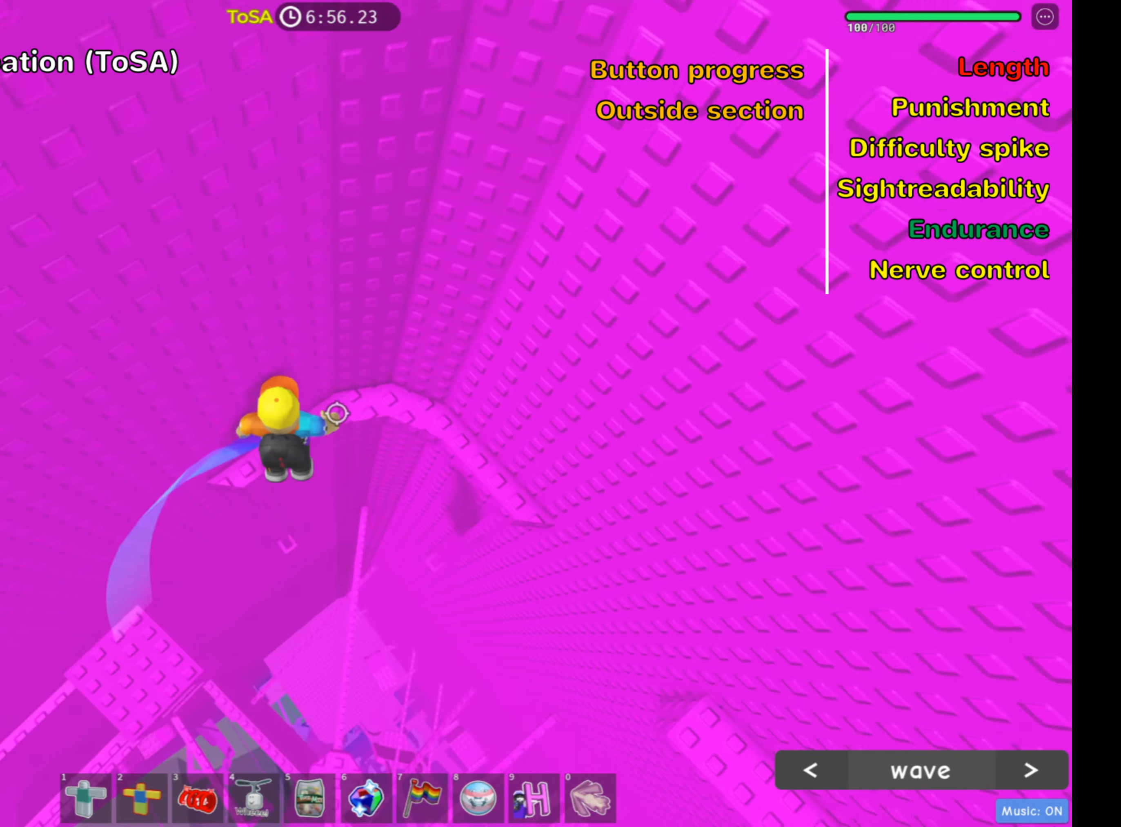
{"keys": ["d", "w"], "mouse": [], "events": []}
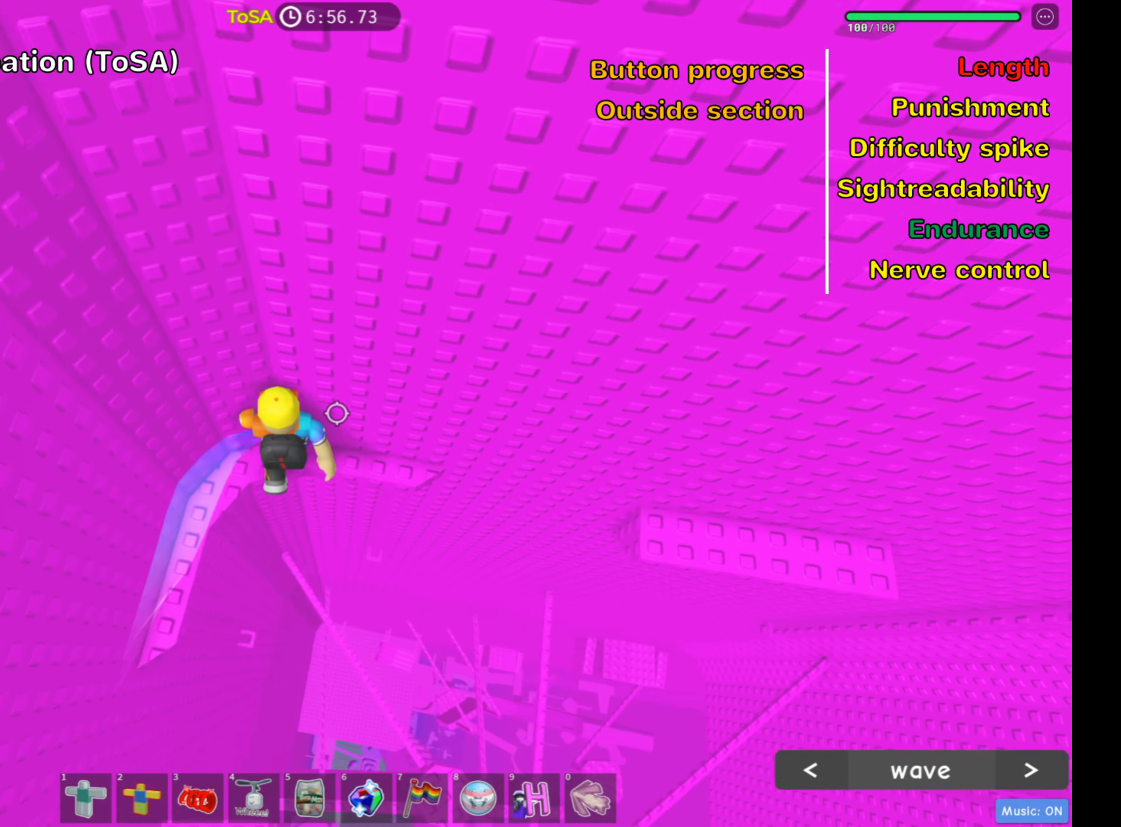
{"keys": ["d"], "mouse": [], "events": [[350, "w", "up"]]}
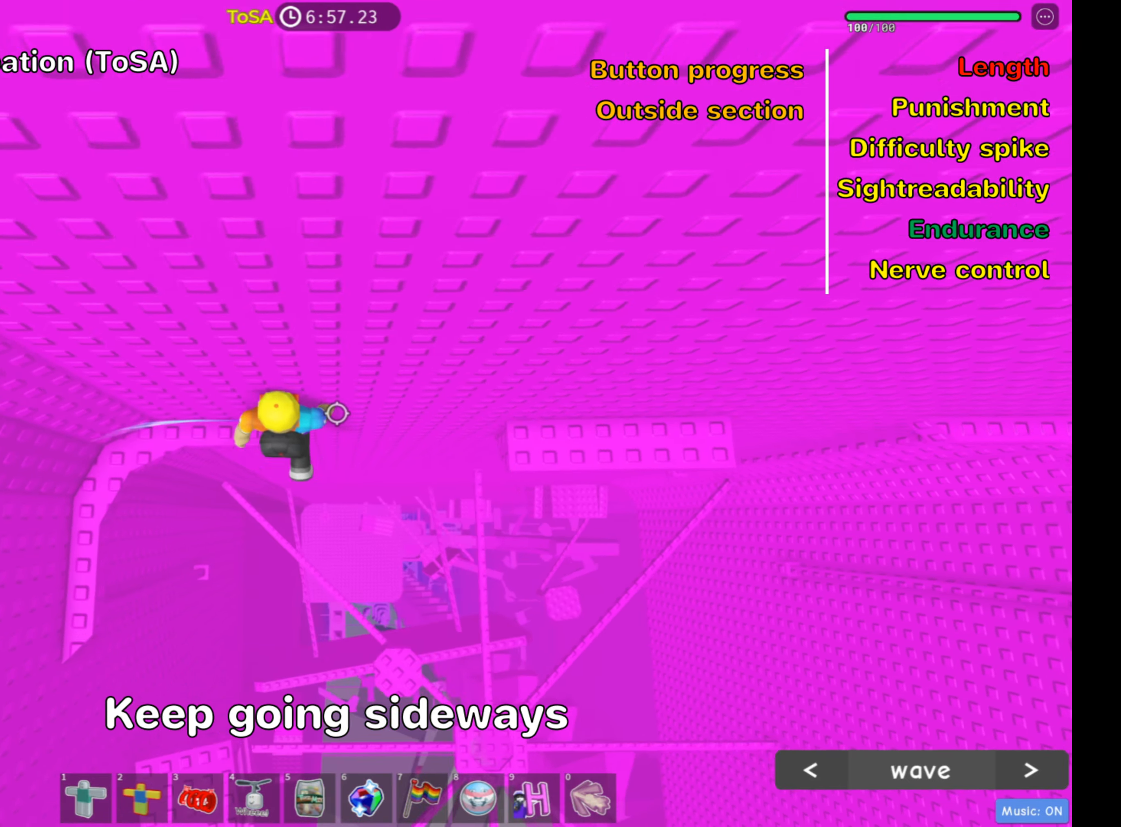
{"keys": ["d"], "mouse": [], "events": [[33, "space", "down"], [166, "space", "up"]]}
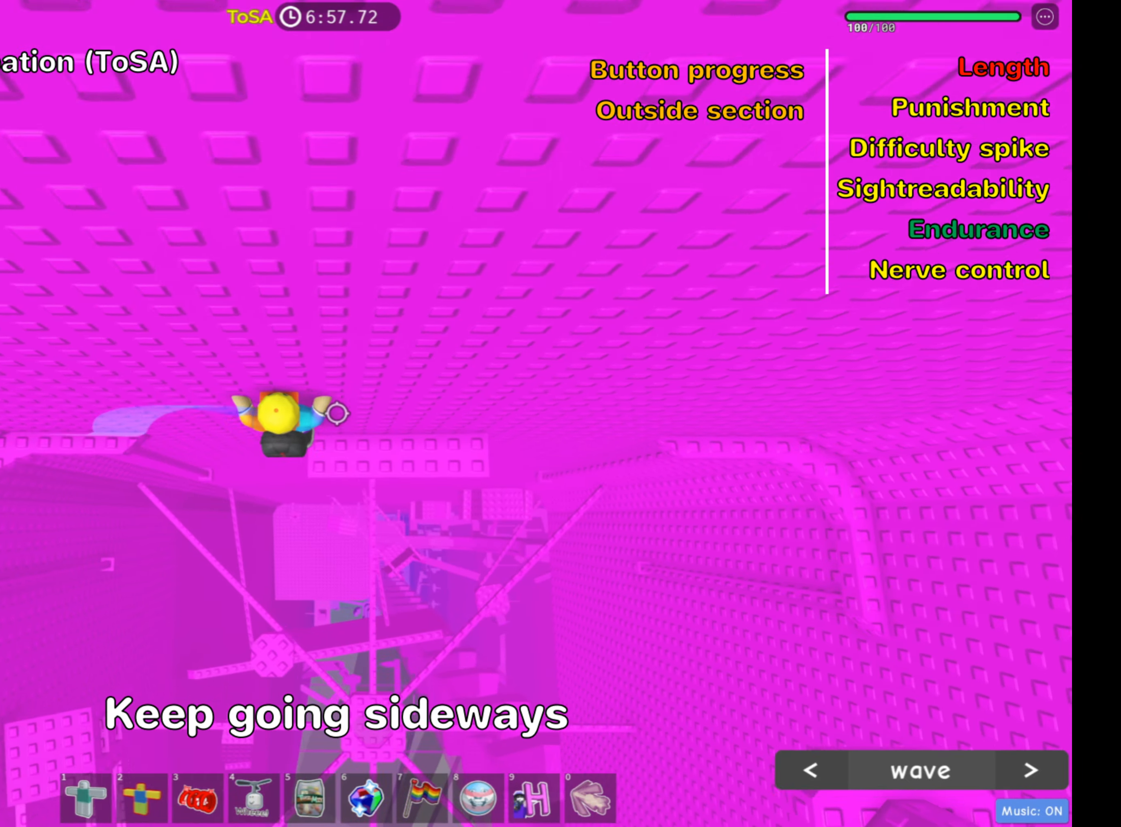
{"keys": ["d"], "mouse": [], "events": []}
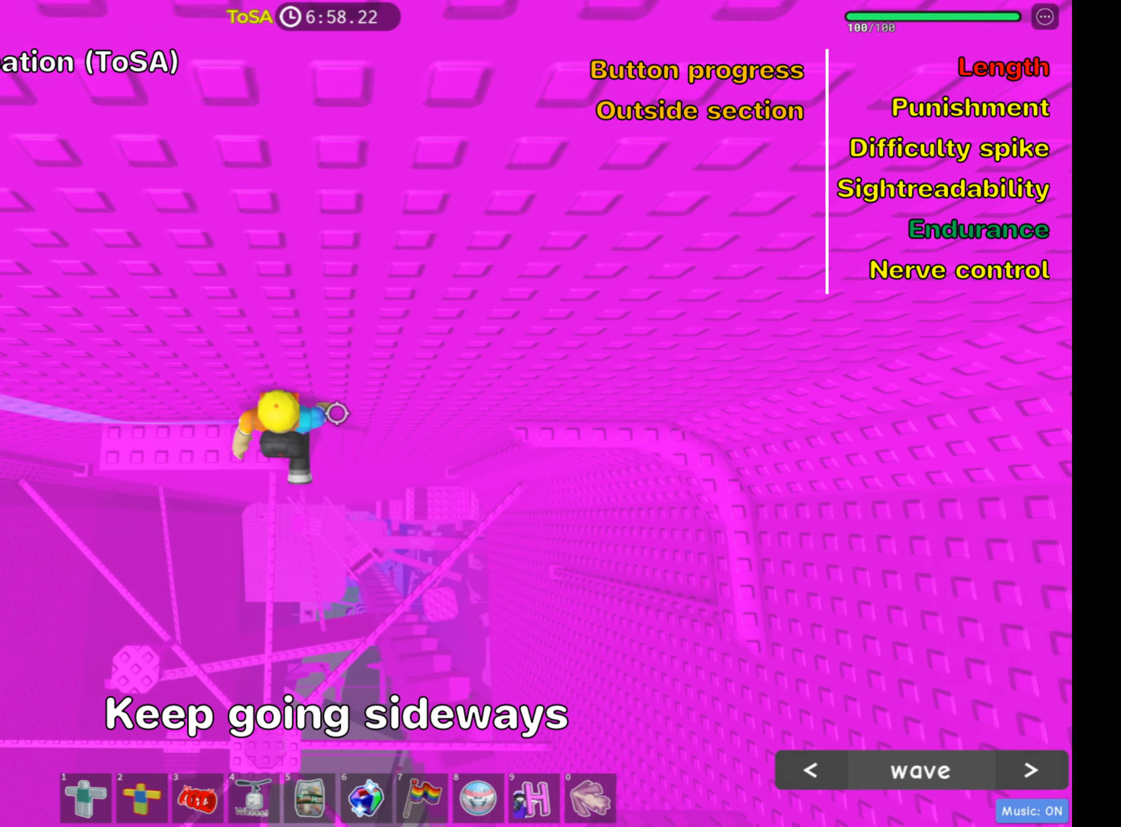
{"keys": ["d"], "mouse": [], "events": [[50, "space", "down"], [200, "space", "up"]]}
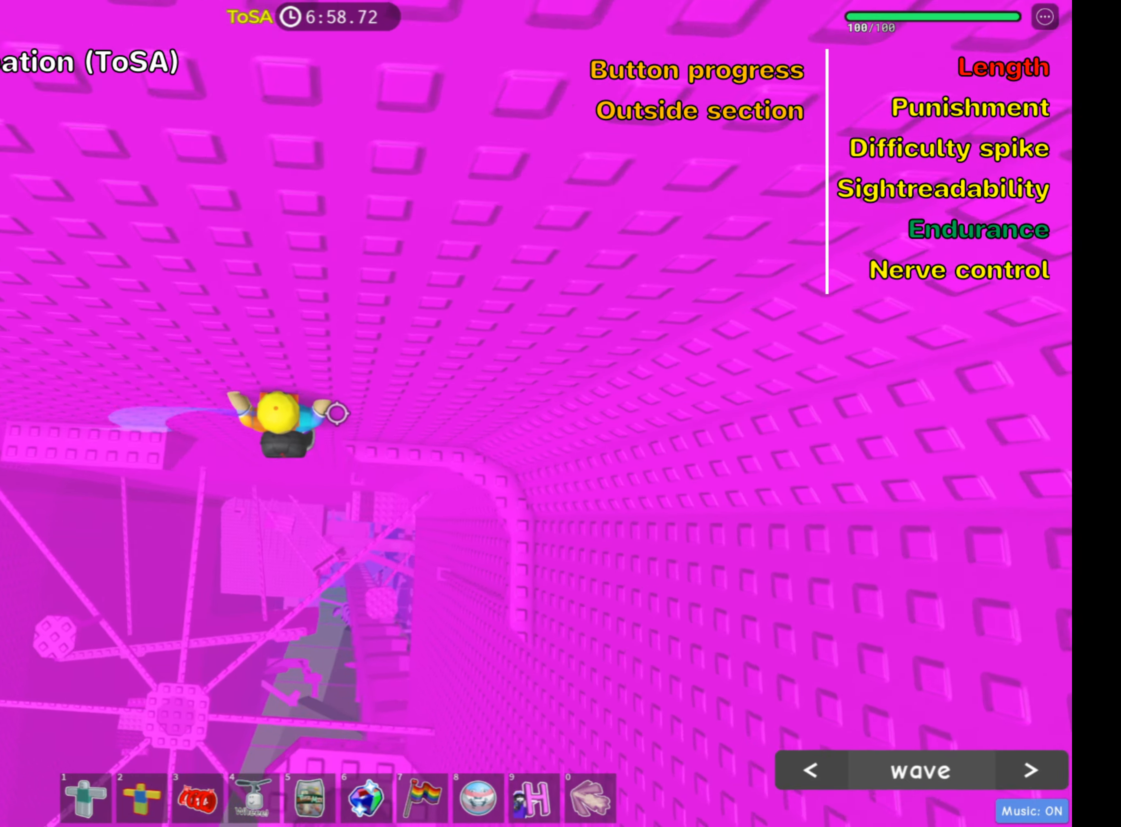
{"keys": [], "mouse": [], "events": [[250, "shift", "down"], [300, "d", "up"], [416, "shift", "up"]]}
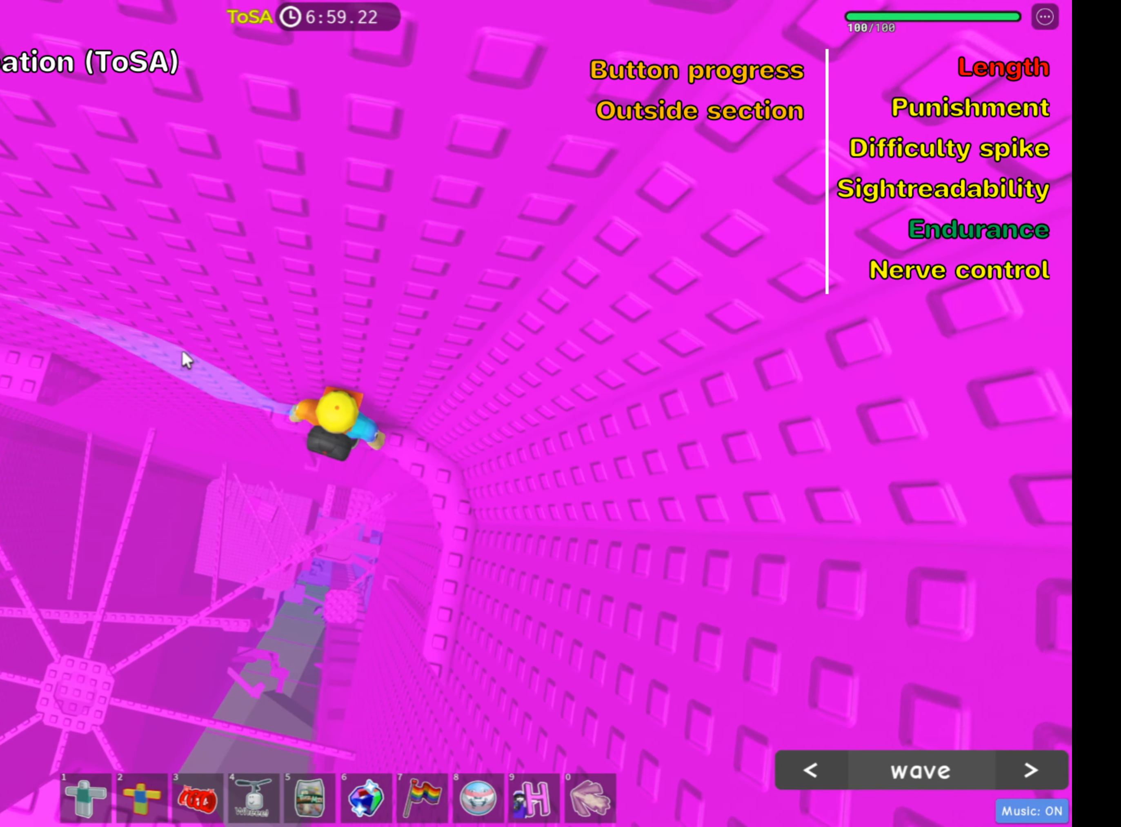
{"keys": ["d", "w"], "mouse": [], "events": [[166, "mouse_right", "down"], [300, "shift", "down"], [316, "w", "down"], [450, "mouse_right", "up"], [450, "shift", "up"], [466, "d", "down"]]}
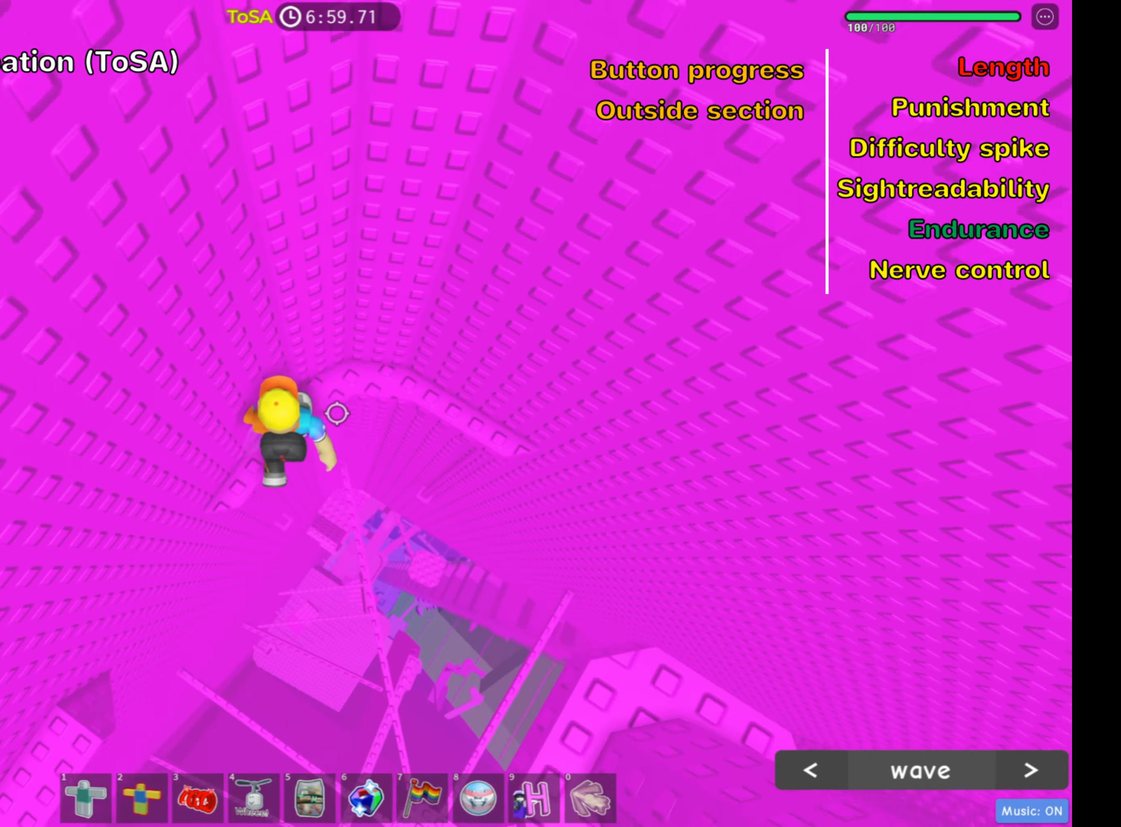
{"keys": ["d", "w"], "mouse": [], "events": []}
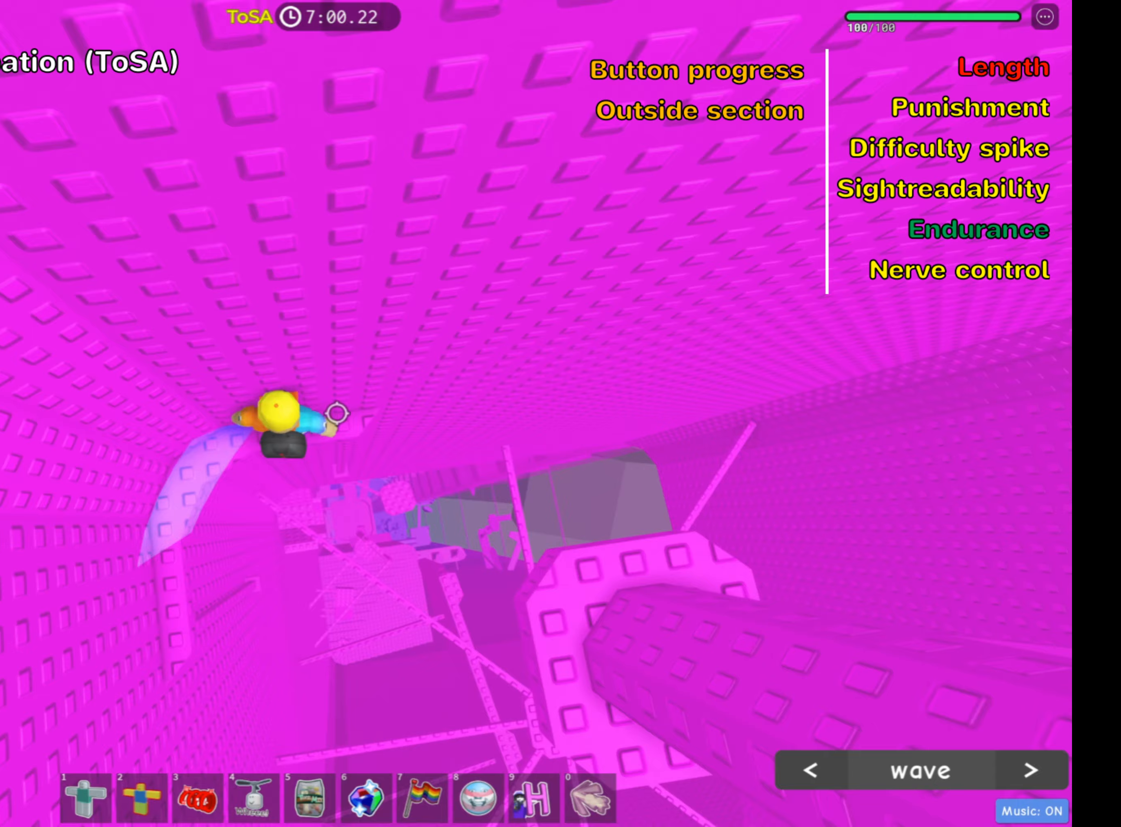
{"keys": ["d"], "mouse": [], "events": [[83, "d", "up"], [100, "w", "up"], [417, "d", "down"]]}
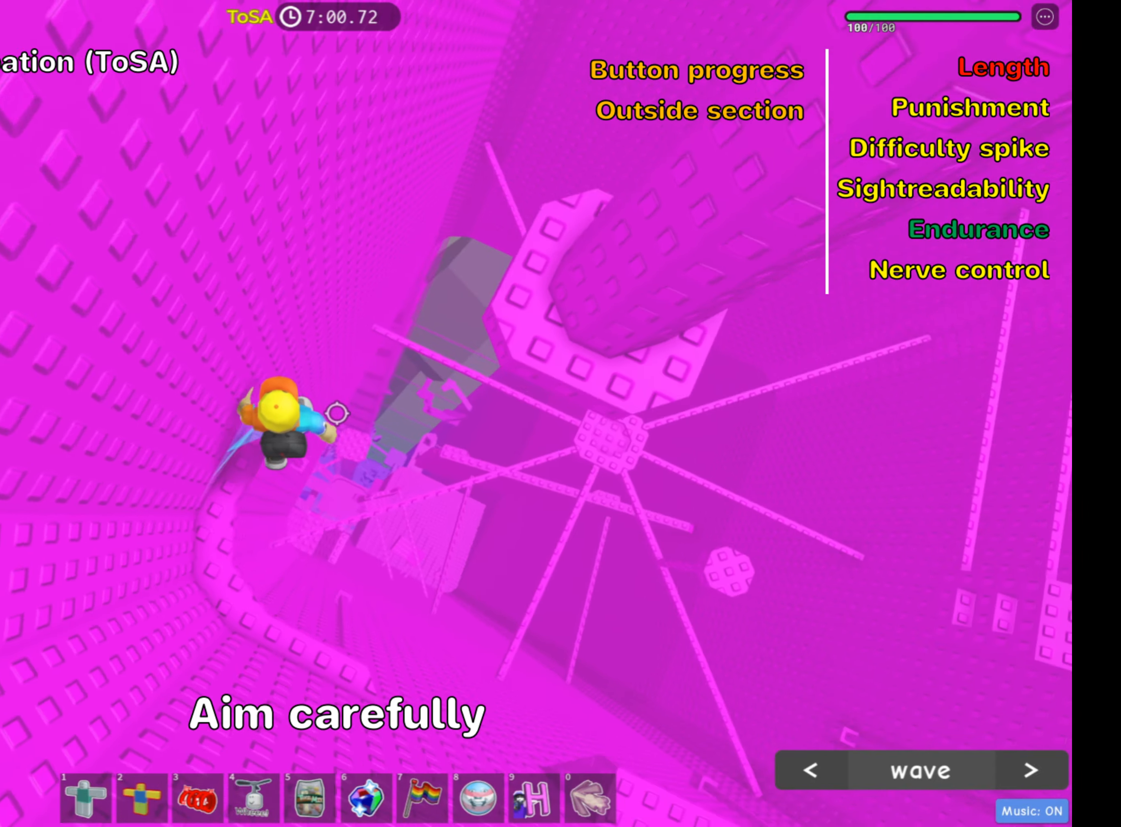
{"keys": ["d", "w"], "mouse": [], "events": [[33, "space", "down"], [150, "space", "up"], [200, "w", "down"]]}
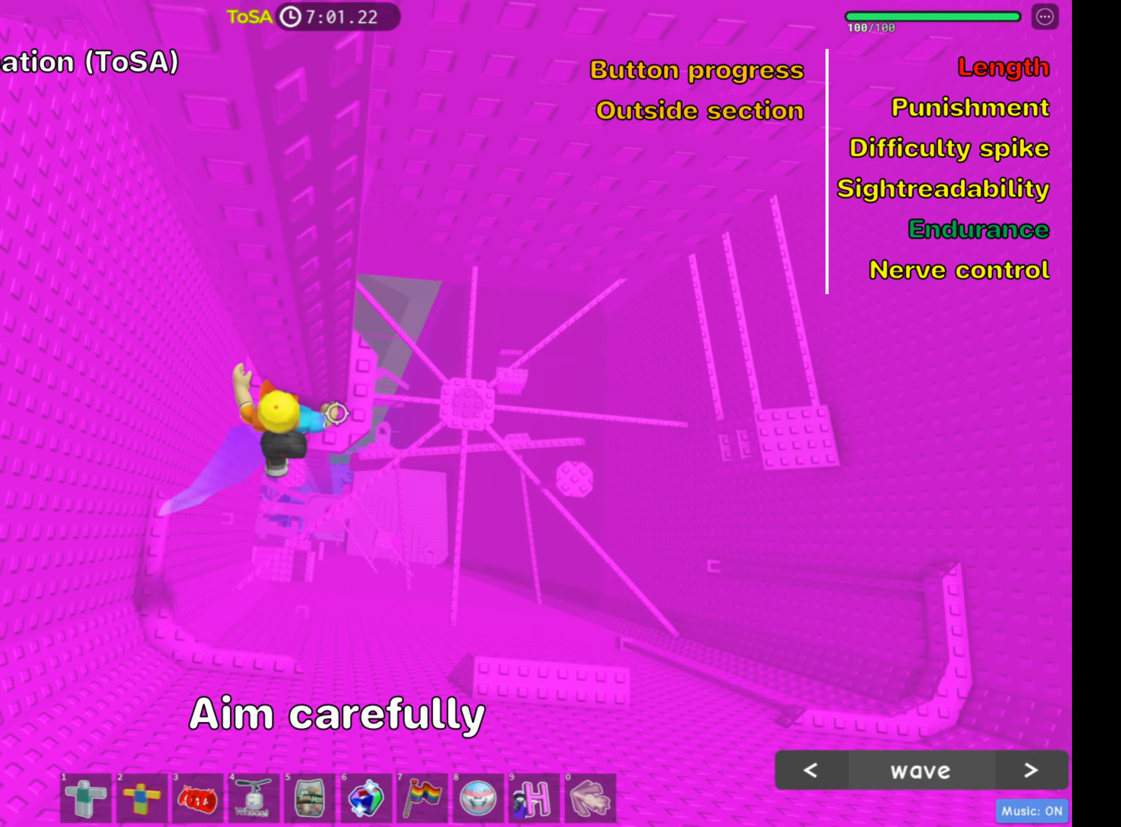
{"keys": [], "mouse": [], "events": [[100, "d", "up"], [100, "w", "up"], [183, "d", "down"], [300, "d", "up"], [383, "d", "down"], [450, "d", "up"]]}
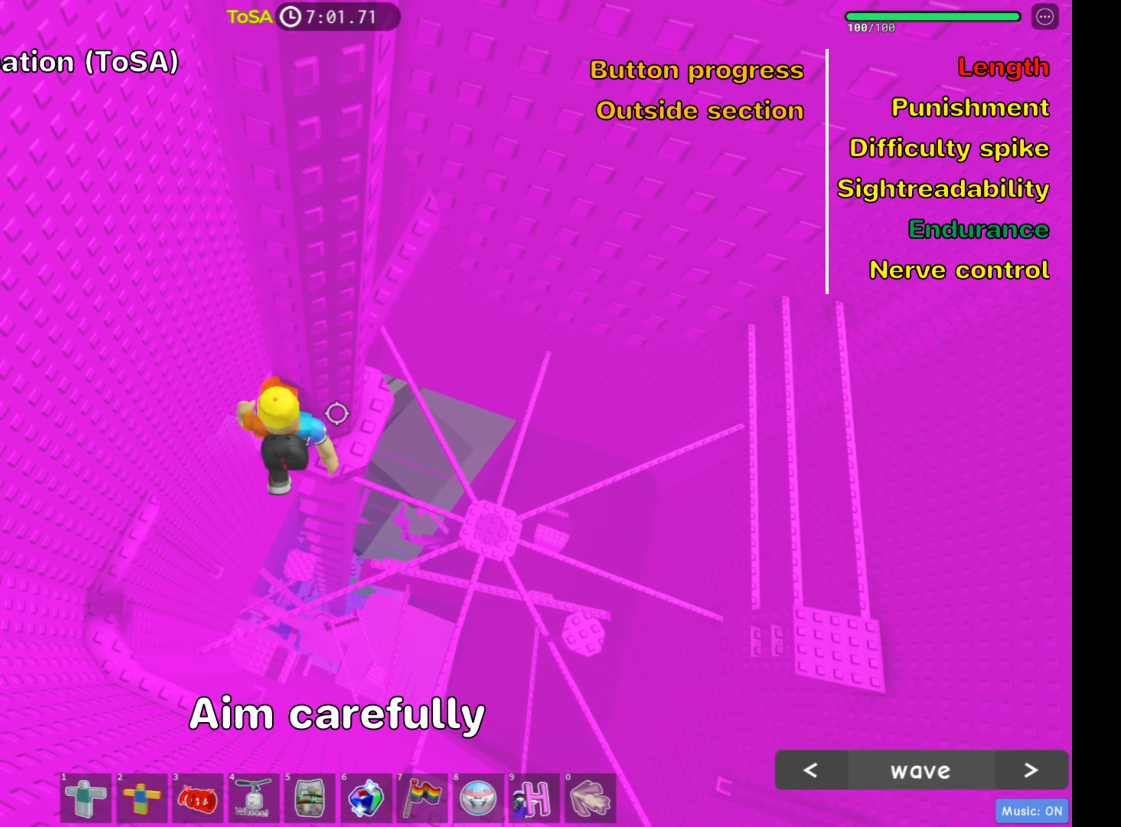
{"keys": [], "mouse": [], "events": [[117, "d", "down"], [217, "d", "up"], [367, "d", "down"], [483, "d", "up"]]}
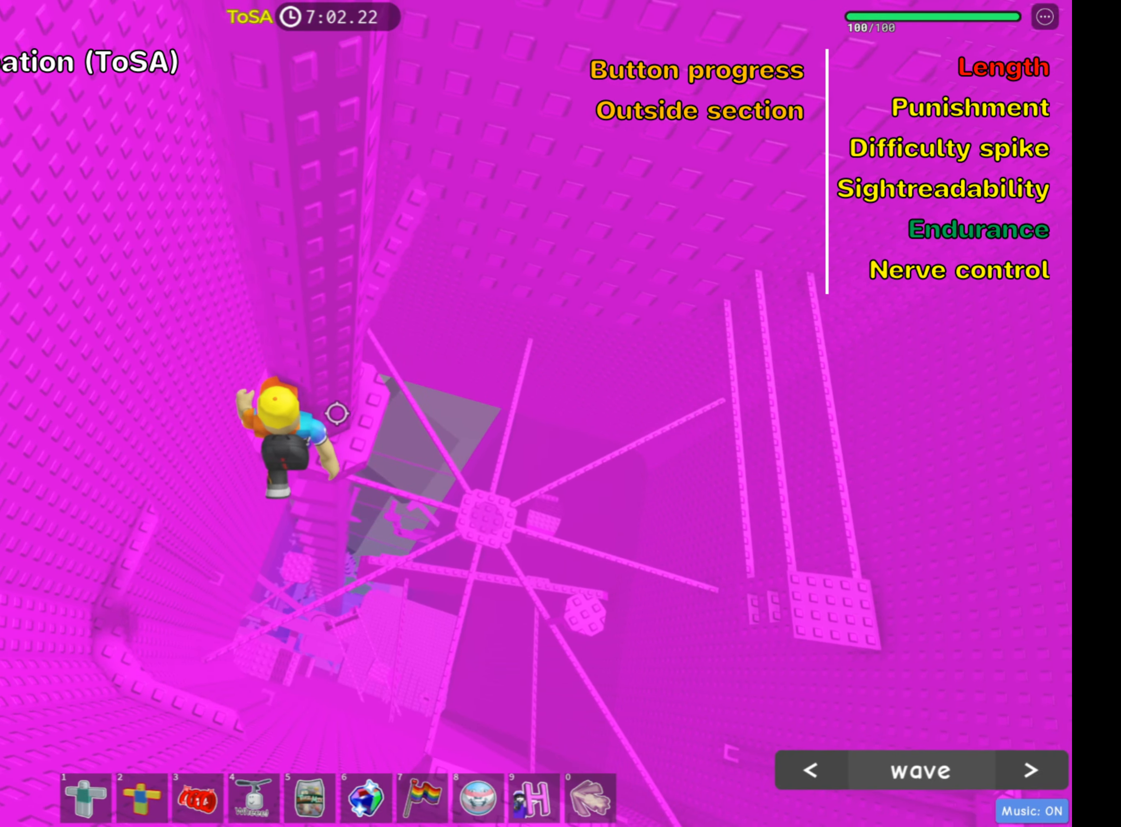
{"keys": [], "mouse": [], "events": [[150, "d", "down"], [150, "w", "down"], [267, "d", "up"], [267, "w", "up"]]}